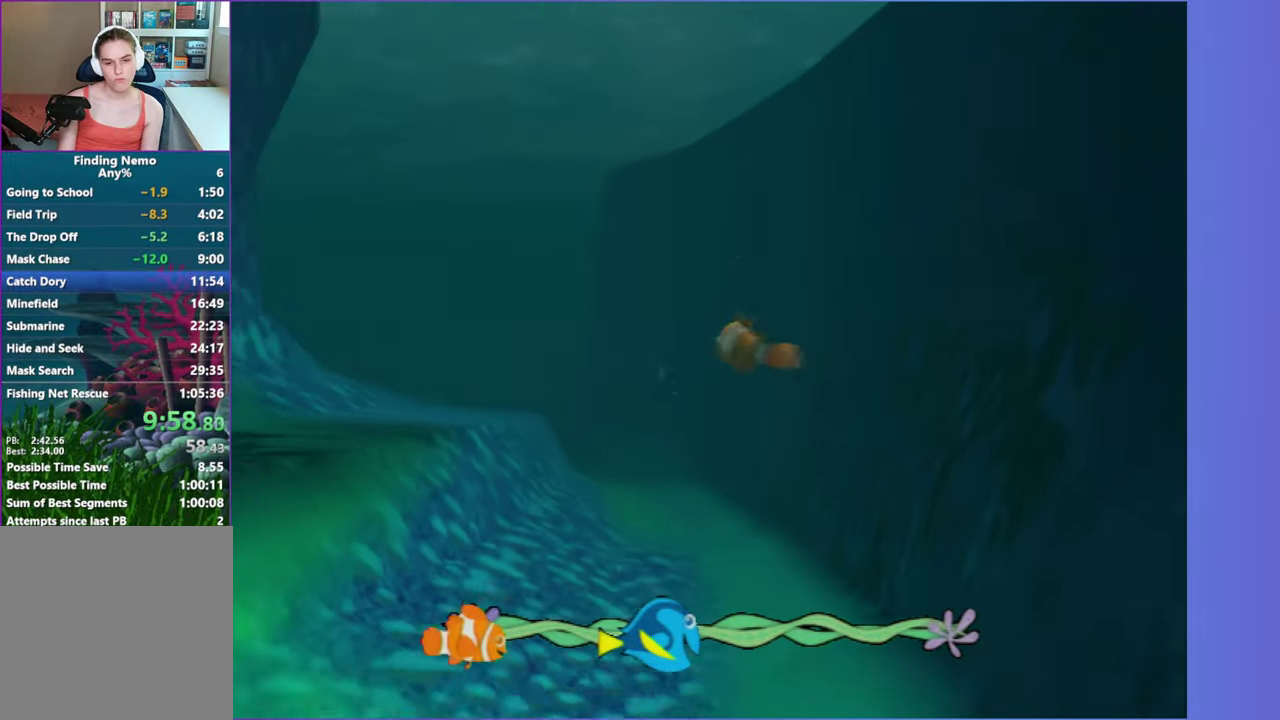
Gameplay with a controller (Xbox layout); each line is a JSON object with the inputs held at the frame after it. "events" lists button and stick changes between this image and that frame as [ms after this image, input, new state], when the widget could be followed in between. Not read: L3 R3.
{"buttons": [], "left_stick": "center", "right_stick": "center", "events": [[83, "A", "down"], [183, "A", "up"], [317, "A", "down"], [417, "A", "up"]]}
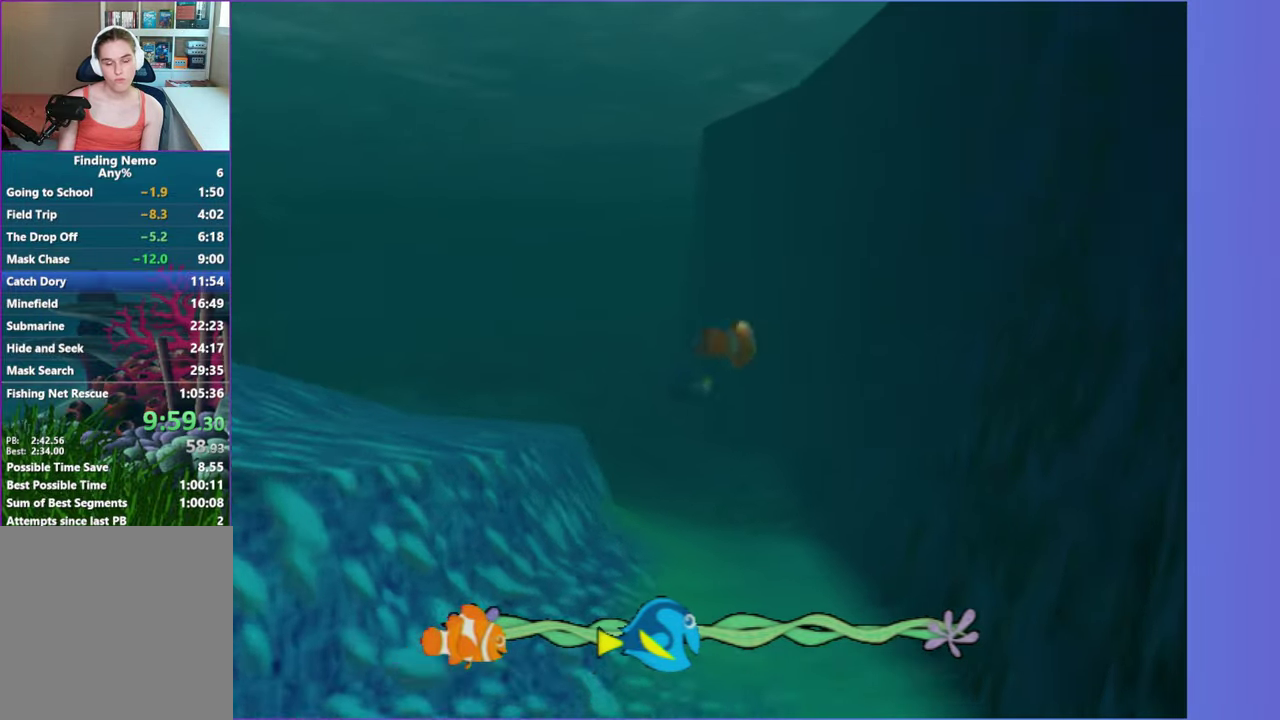
{"buttons": ["A"], "left_stick": "center", "right_stick": "center", "events": [[17, "A", "down"], [83, "A", "up"], [183, "A", "down"], [183, "left_stick", "right"], [233, "left_stick", "center"], [283, "A", "up"], [400, "A", "down"]]}
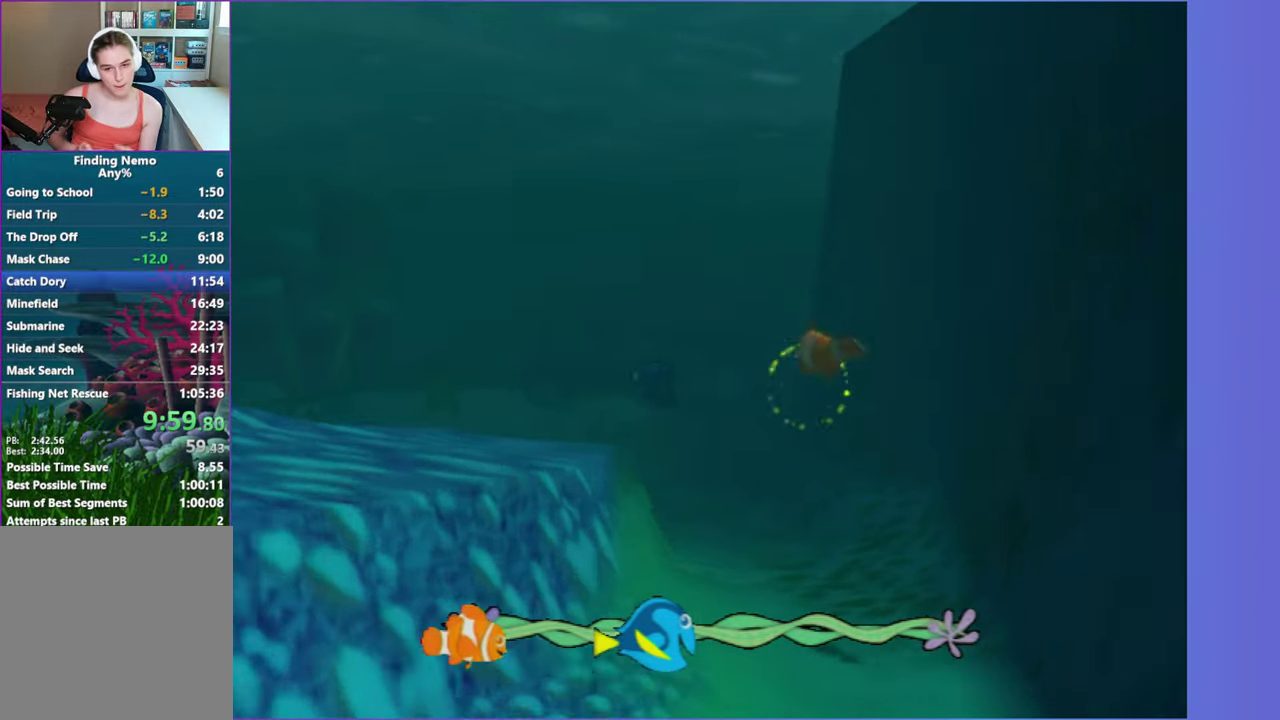
{"buttons": [], "left_stick": "center", "right_stick": "center", "events": [[17, "A", "up"], [83, "A", "down"], [200, "A", "up"], [317, "A", "down"], [417, "A", "up"]]}
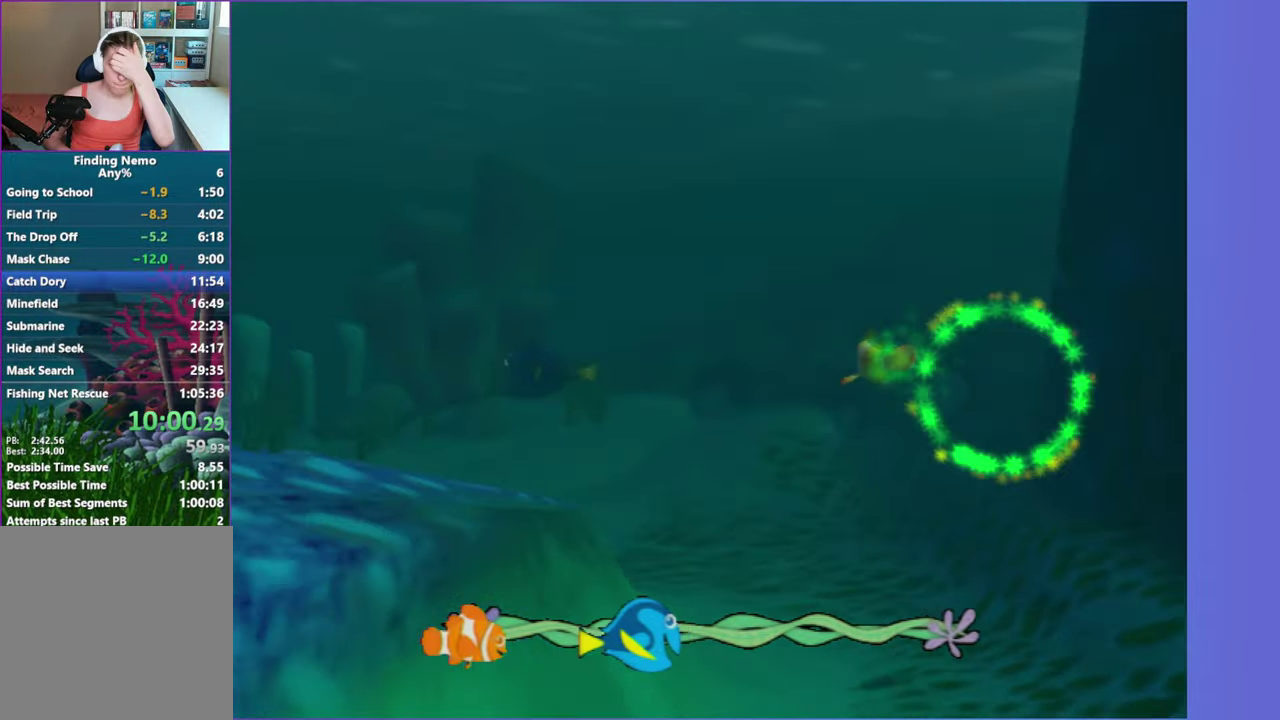
{"buttons": ["A"], "left_stick": "center", "right_stick": "center", "events": [[33, "A", "down"], [133, "A", "up"], [217, "A", "down"], [350, "A", "up"], [450, "A", "down"]]}
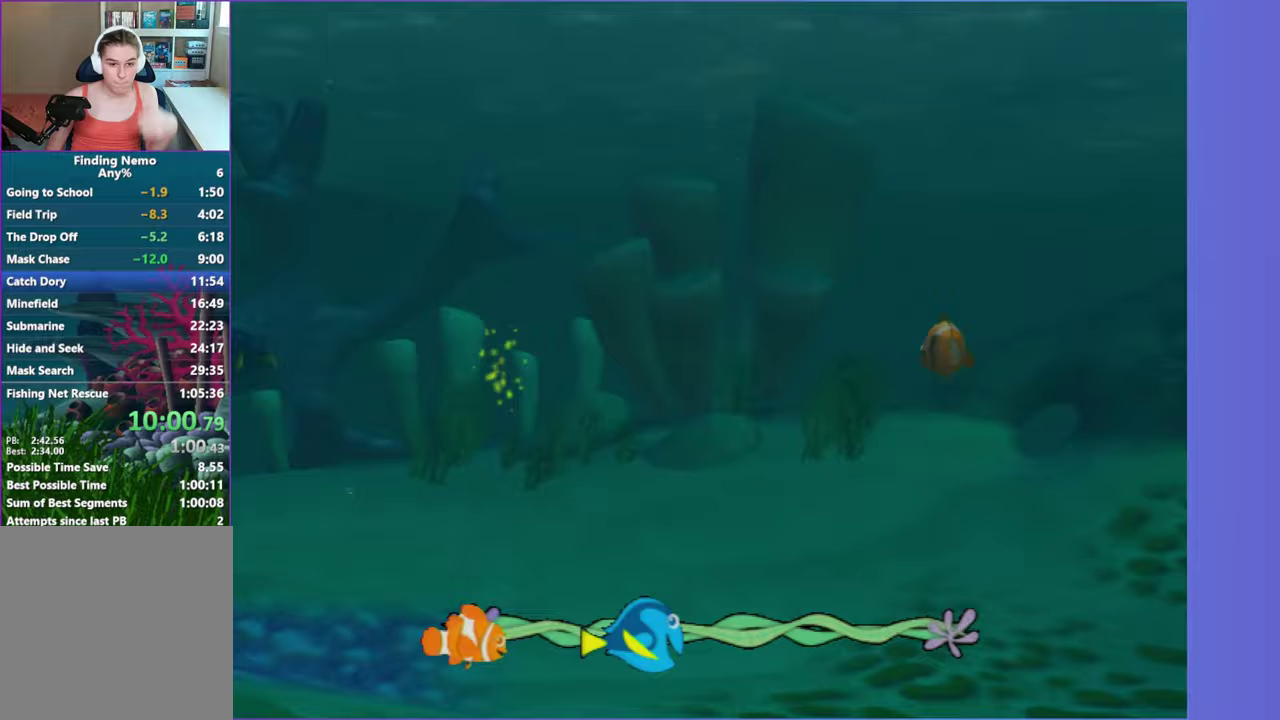
{"buttons": ["A"], "left_stick": "left", "right_stick": "center", "events": [[50, "A", "up"], [150, "A", "down"], [283, "A", "up"], [317, "left_stick", "down-left"], [400, "A", "down"], [400, "left_stick", "left"]]}
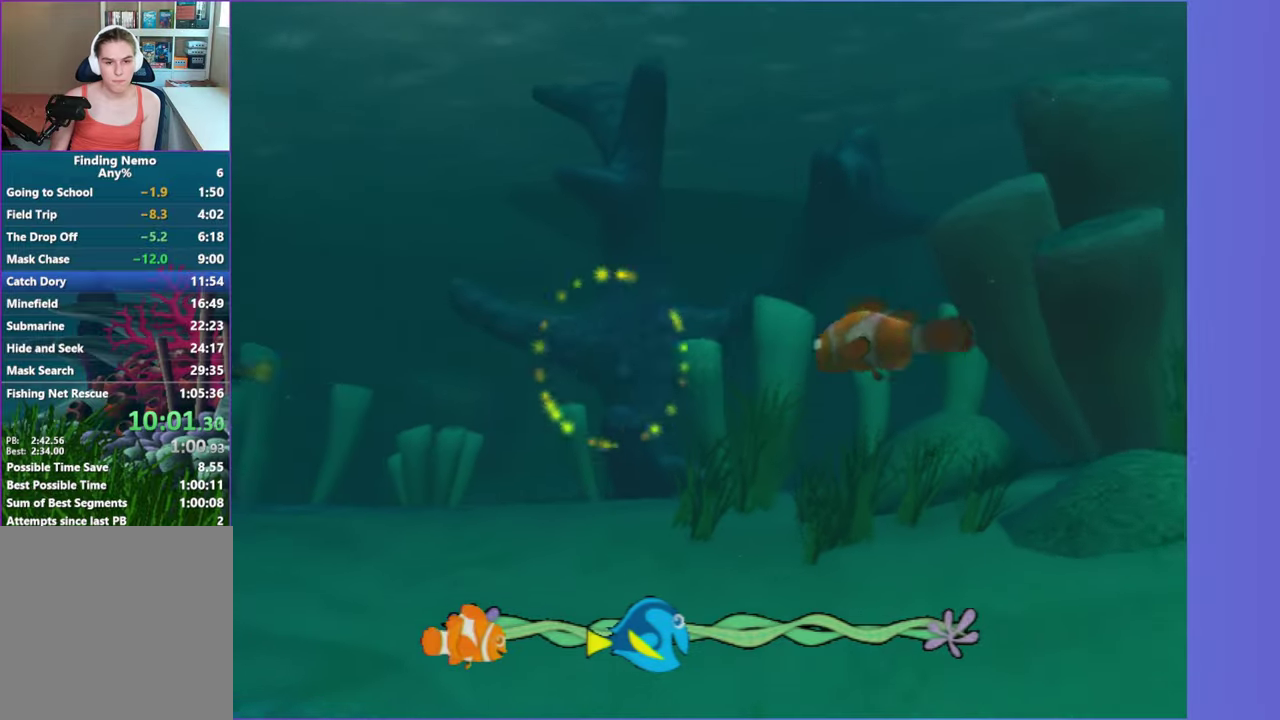
{"buttons": [], "left_stick": "center", "right_stick": "center", "events": [[17, "A", "up"], [133, "A", "down"], [250, "A", "up"], [317, "left_stick", "center"], [350, "A", "down"], [483, "A", "up"]]}
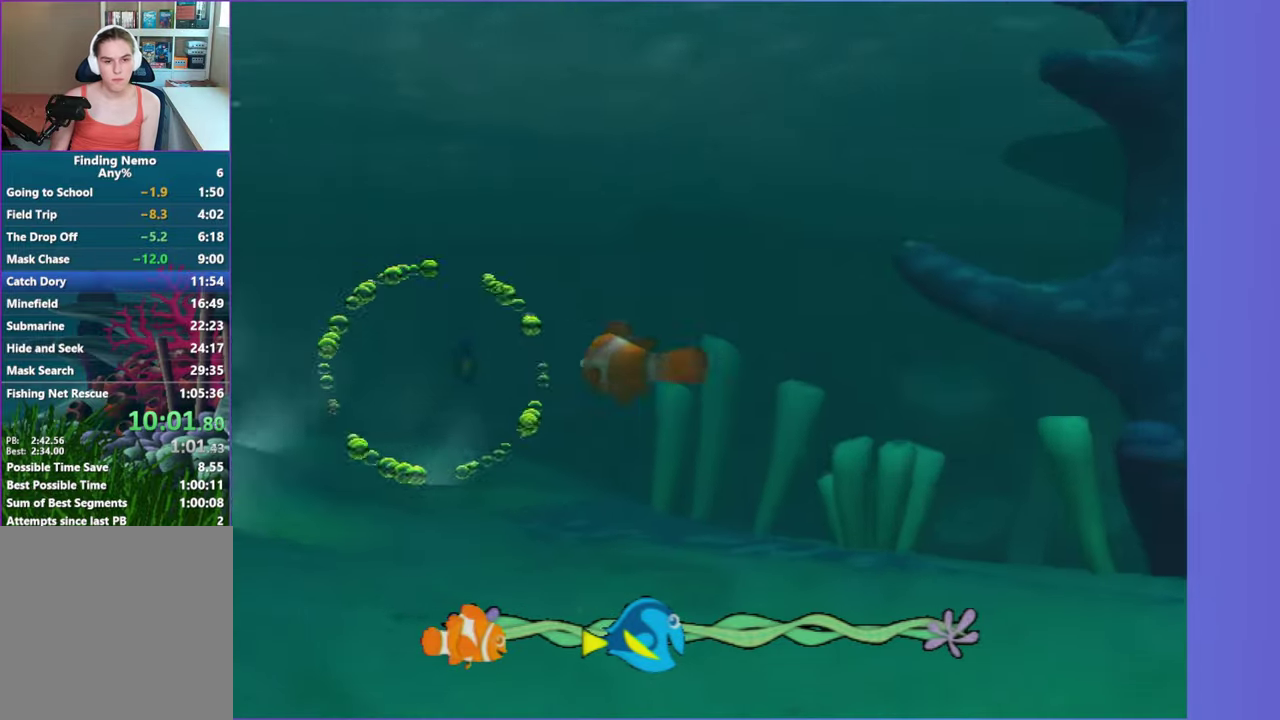
{"buttons": ["A"], "left_stick": "right", "right_stick": "center", "events": [[67, "A", "down"], [117, "left_stick", "down-left"], [200, "A", "up"], [200, "left_stick", "center"], [283, "A", "down"], [400, "A", "up"], [483, "left_stick", "right"], [500, "A", "down"]]}
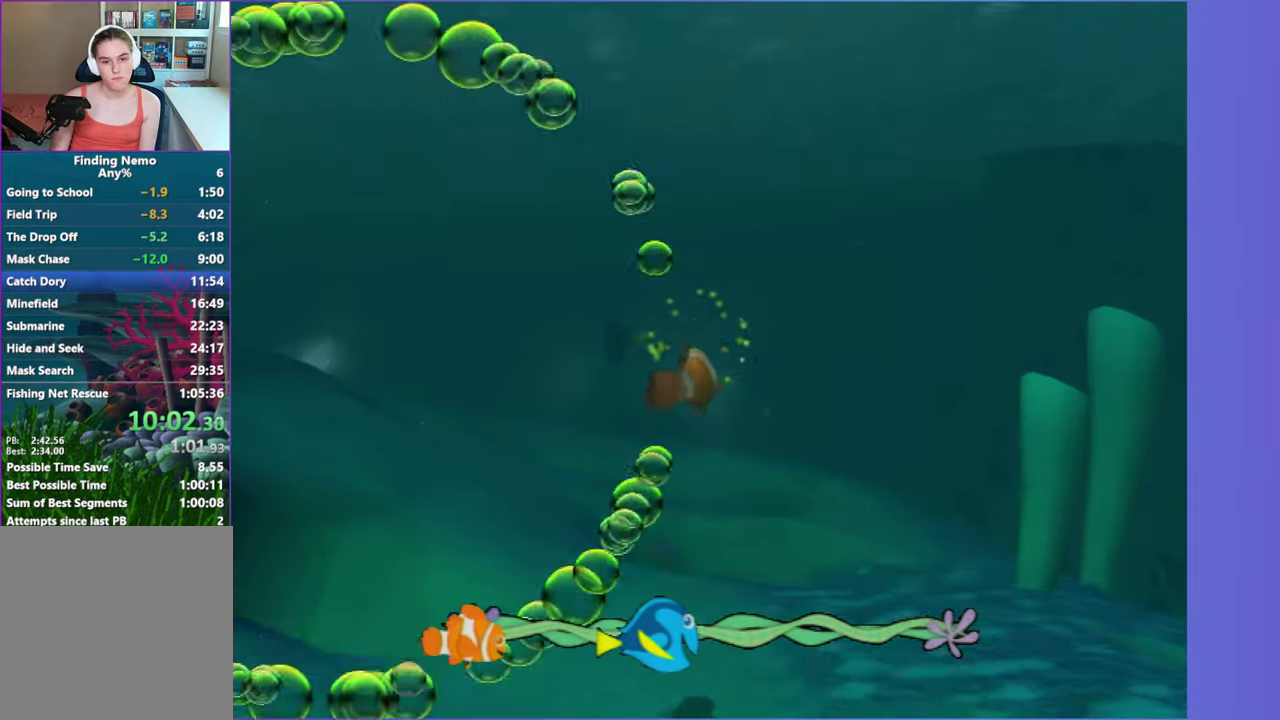
{"buttons": ["A"], "left_stick": "up-left", "right_stick": "center", "events": [[100, "A", "up"], [200, "left_stick", "center"], [217, "A", "down"], [333, "A", "up"], [333, "left_stick", "left"], [450, "A", "down"], [467, "left_stick", "up-left"]]}
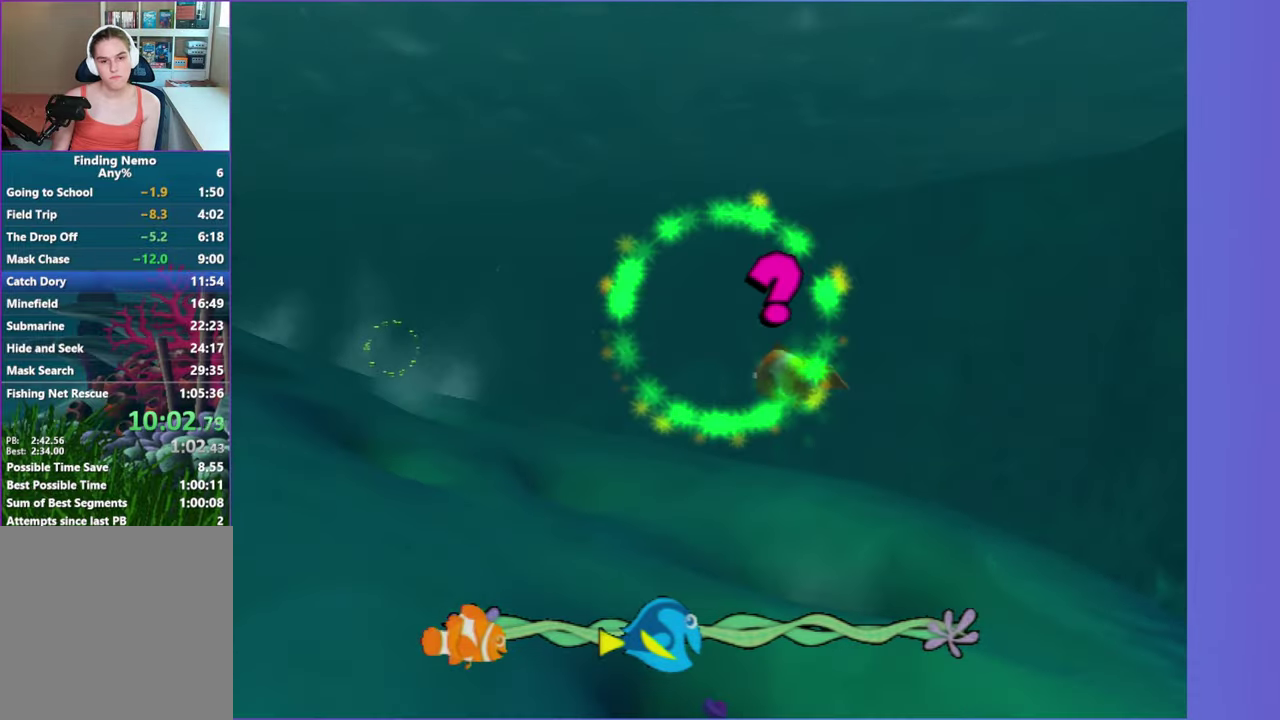
{"buttons": [], "left_stick": "center", "right_stick": "center", "events": [[50, "A", "up"], [183, "A", "down"], [233, "left_stick", "center"], [267, "A", "up"], [400, "A", "down"], [483, "A", "up"]]}
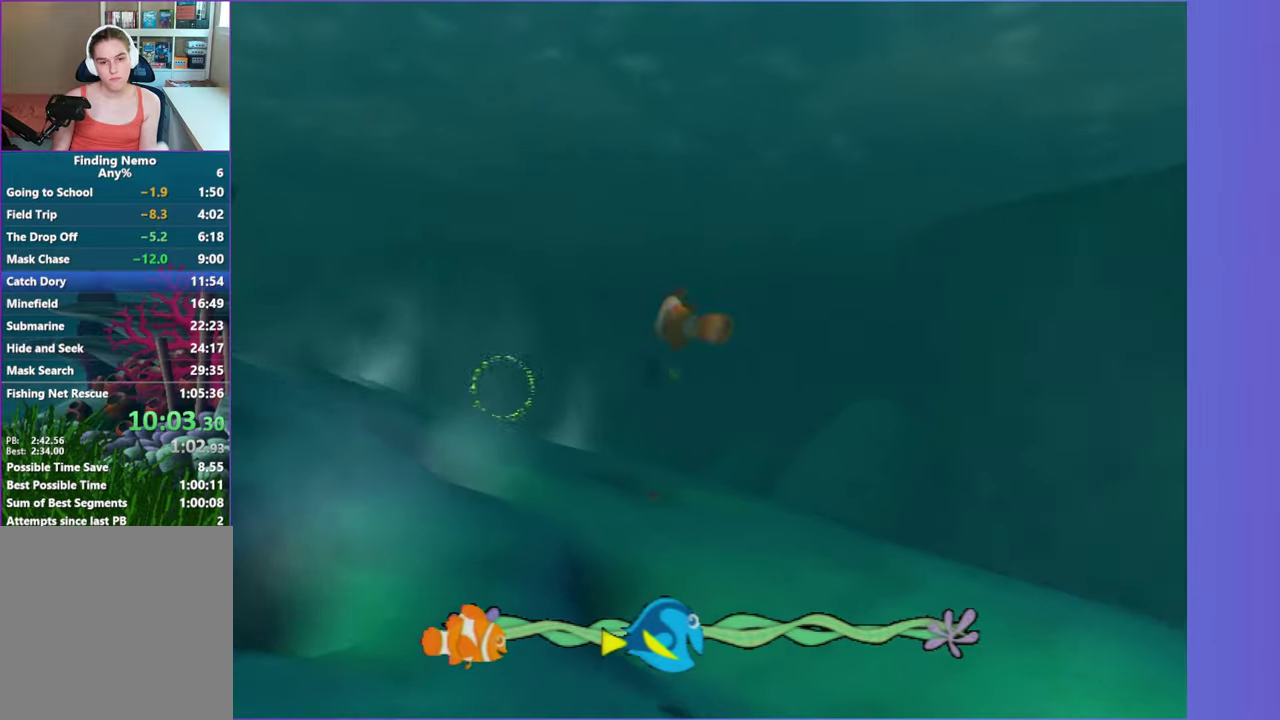
{"buttons": ["A"], "left_stick": "center", "right_stick": "center", "events": [[250, "A", "down"], [383, "A", "up"], [467, "A", "down"]]}
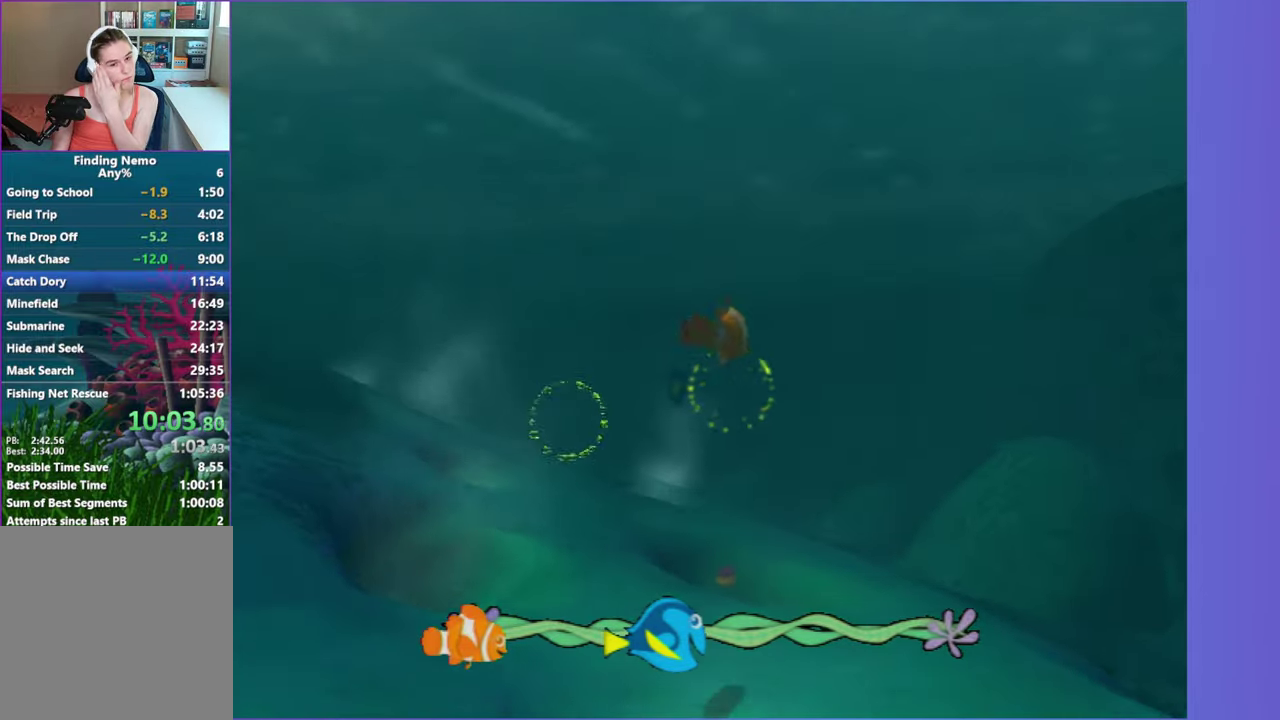
{"buttons": ["A"], "left_stick": "center", "right_stick": "center", "events": [[83, "A", "up"], [183, "A", "down"], [300, "A", "up"], [400, "A", "down"]]}
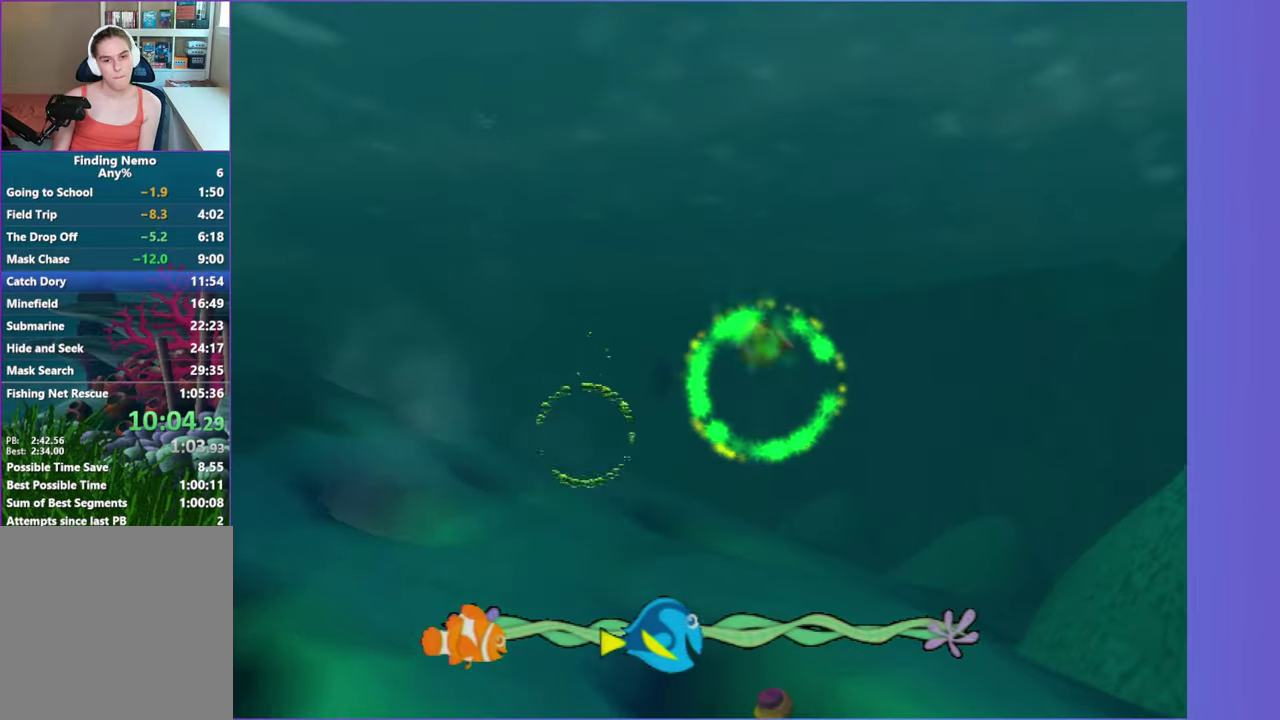
{"buttons": ["A"], "left_stick": "up-left", "right_stick": "center", "events": [[33, "A", "up"], [33, "left_stick", "down-left"], [133, "left_stick", "left"], [150, "A", "down"], [250, "A", "up"], [317, "left_stick", "center"], [383, "A", "down"], [483, "left_stick", "up-left"]]}
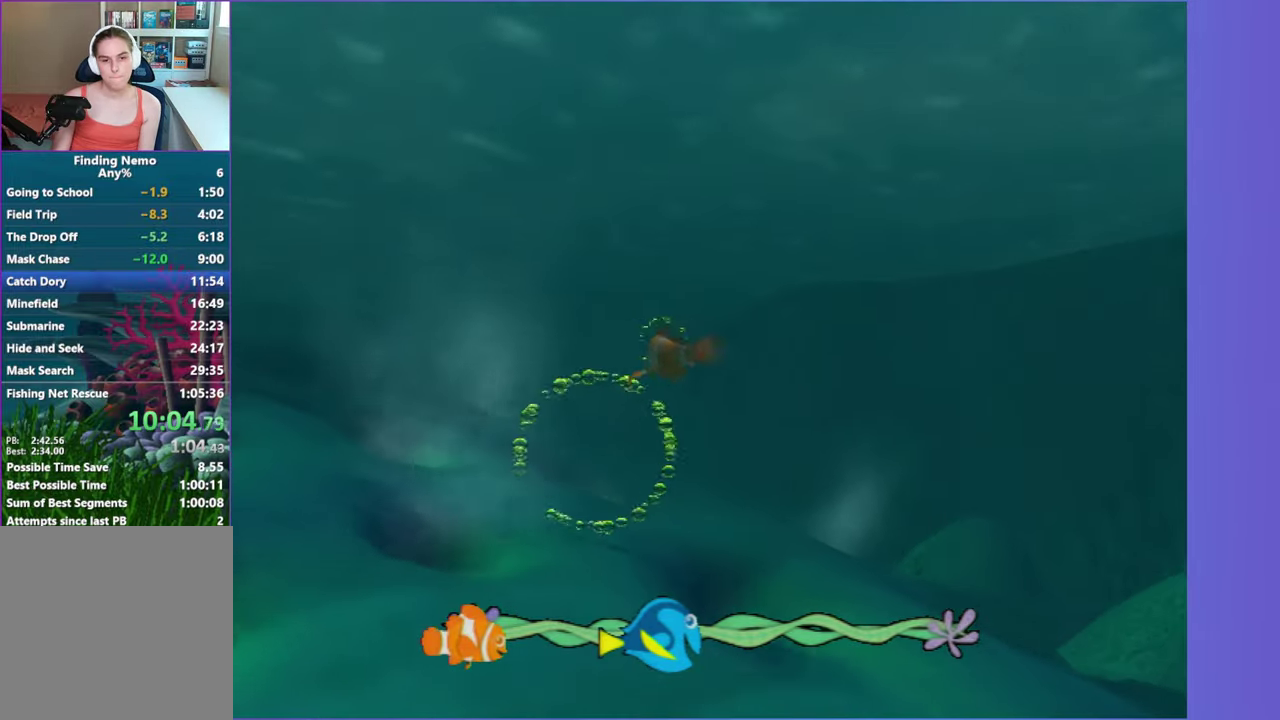
{"buttons": [], "left_stick": "down", "right_stick": "center", "events": [[17, "A", "up"], [100, "A", "down"], [133, "left_stick", "right"], [217, "A", "up"], [300, "left_stick", "center"], [317, "A", "down"], [433, "A", "up"], [483, "left_stick", "down"]]}
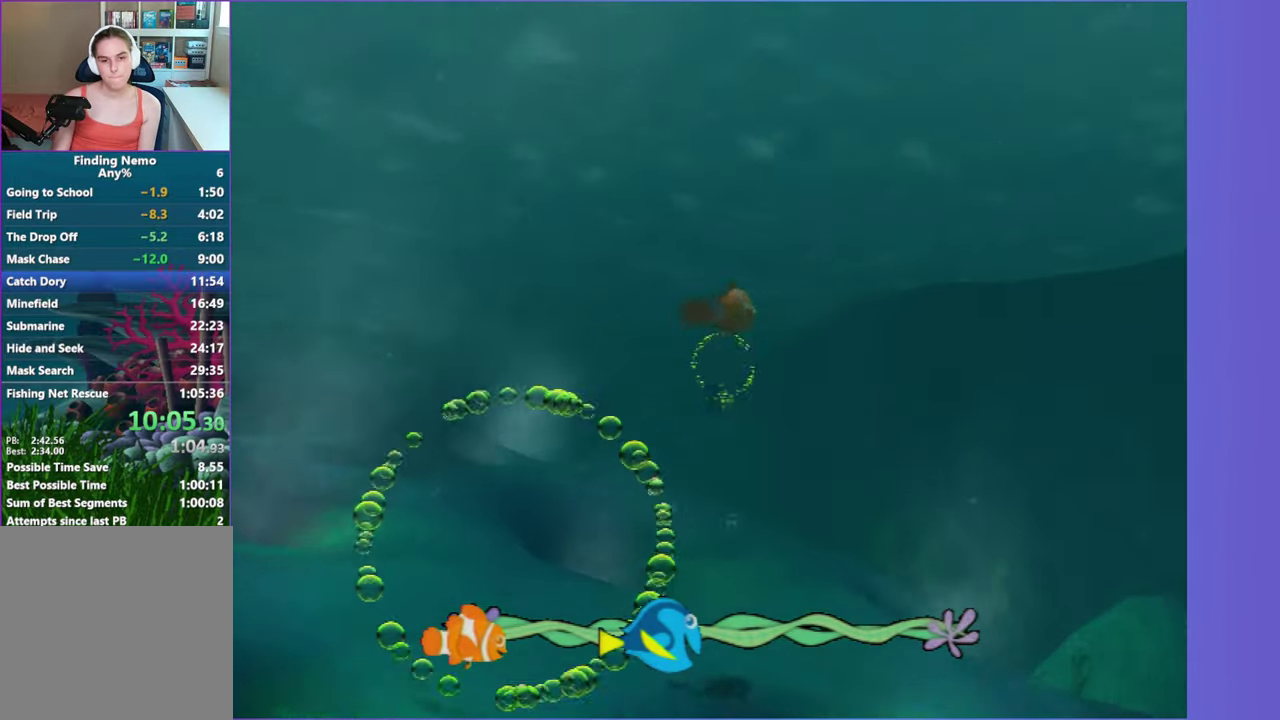
{"buttons": [], "left_stick": "center", "right_stick": "center", "events": [[50, "A", "down"], [167, "A", "up"], [167, "left_stick", "center"], [267, "A", "down"], [367, "A", "up"]]}
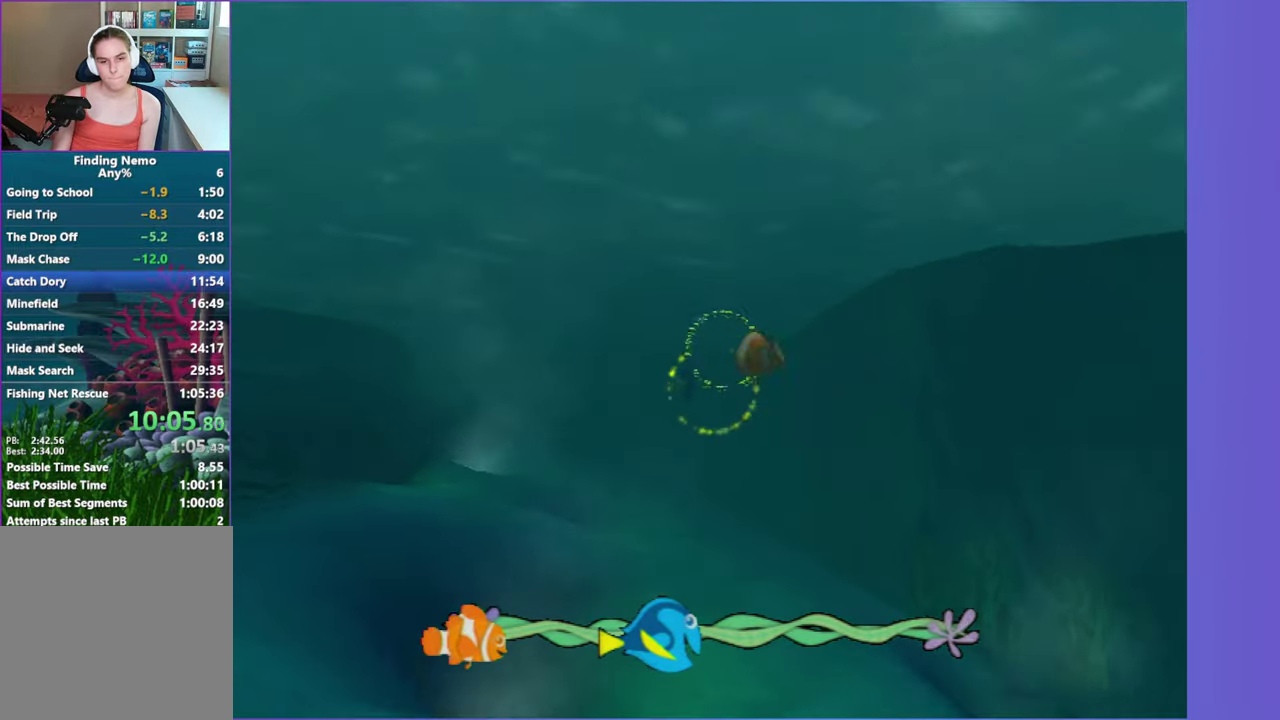
{"buttons": [], "left_stick": "right", "right_stick": "center", "events": [[17, "A", "down"], [100, "A", "up"], [167, "left_stick", "left"], [200, "A", "down"], [250, "left_stick", "center"], [300, "A", "up"], [383, "A", "down"], [433, "left_stick", "right"], [483, "A", "up"]]}
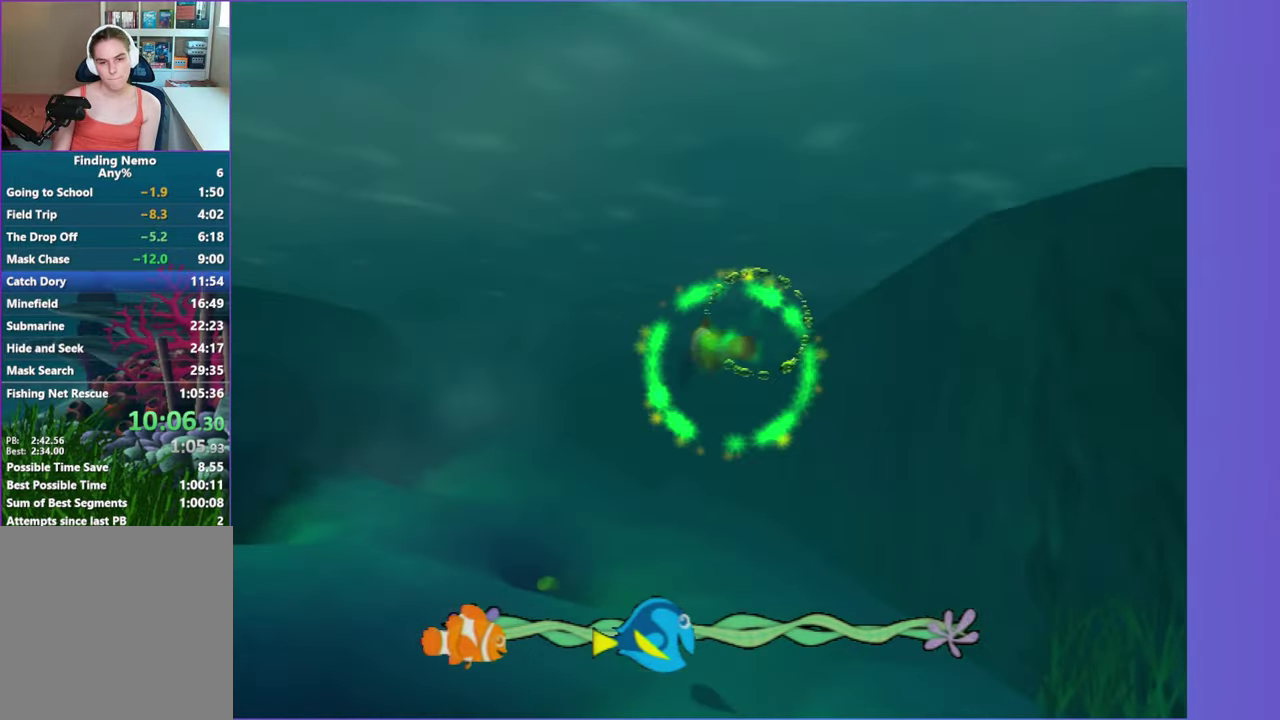
{"buttons": [], "left_stick": "down-left", "right_stick": "center", "events": [[50, "left_stick", "up-right"], [117, "A", "down"], [183, "A", "up"], [300, "A", "down"], [333, "left_stick", "up-left"], [400, "left_stick", "left"], [433, "A", "up"], [467, "left_stick", "down-left"]]}
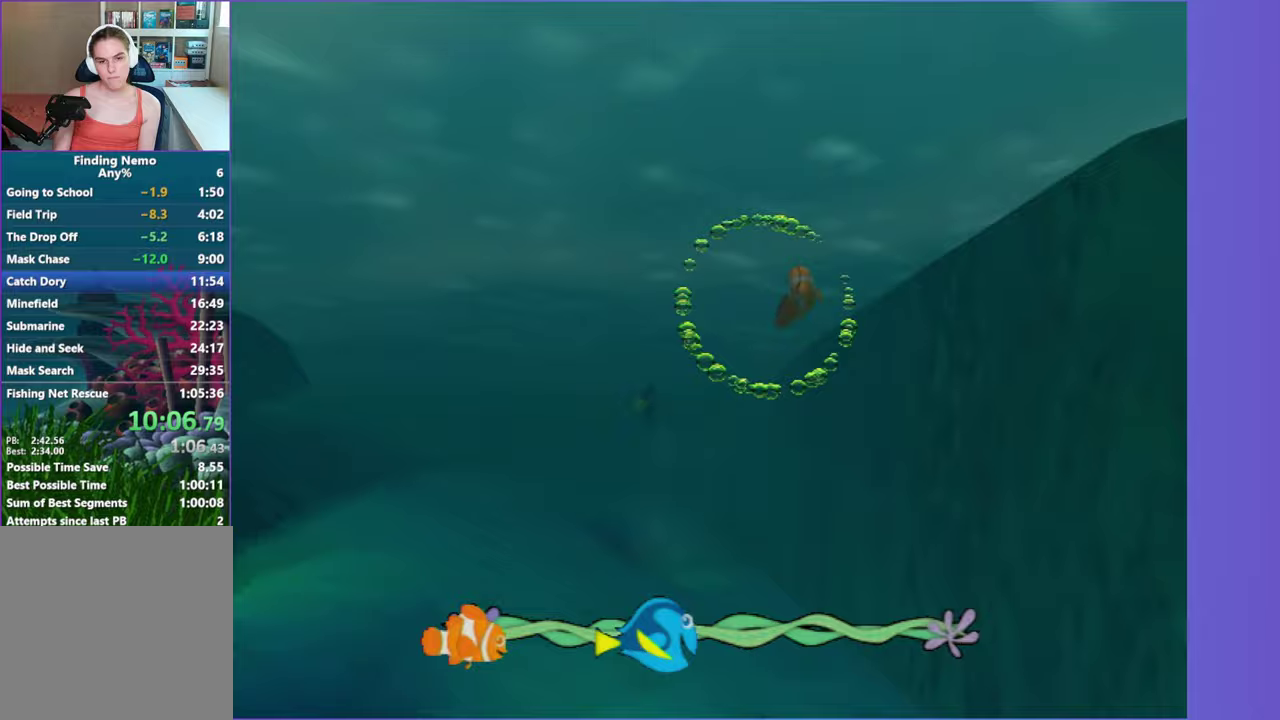
{"buttons": ["A"], "left_stick": "right", "right_stick": "center", "events": [[33, "A", "down"], [133, "A", "up"], [250, "A", "down"], [250, "left_stick", "center"], [350, "A", "up"], [450, "A", "down"], [483, "left_stick", "right"]]}
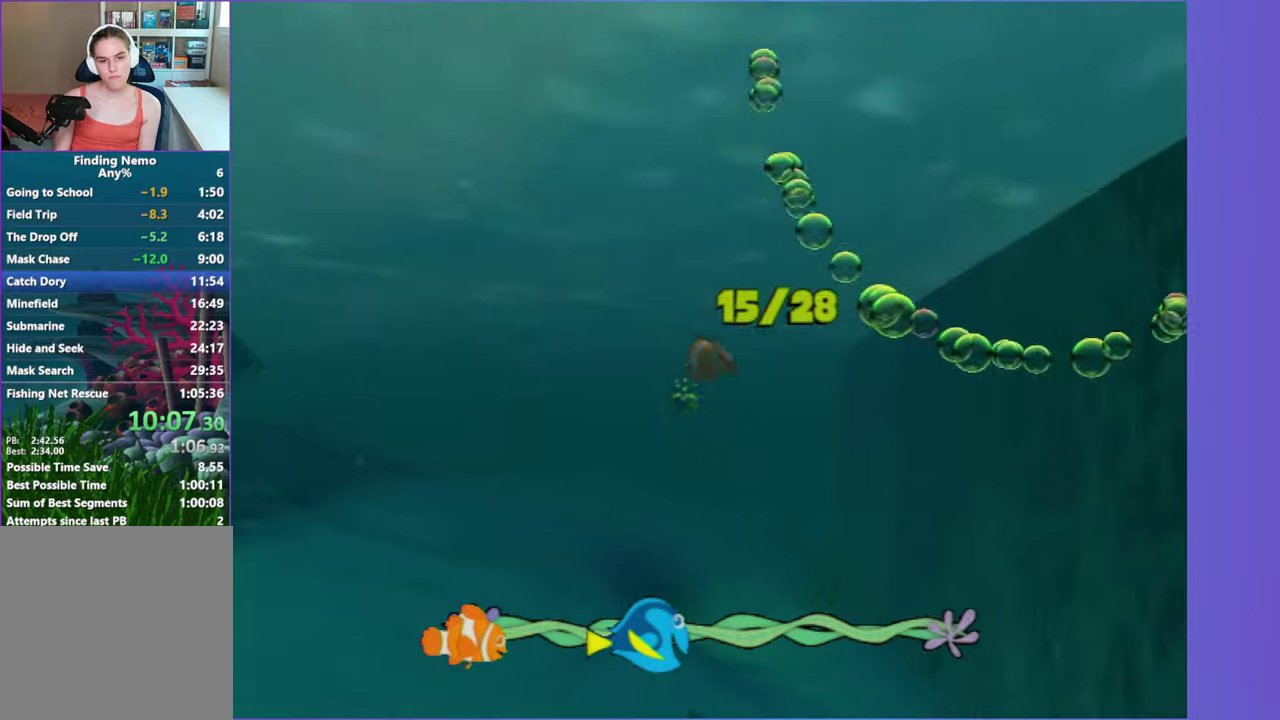
{"buttons": [], "left_stick": "center", "right_stick": "center", "events": [[33, "A", "up"], [117, "left_stick", "center"], [167, "A", "down"], [250, "A", "up"], [350, "A", "down"], [450, "A", "up"]]}
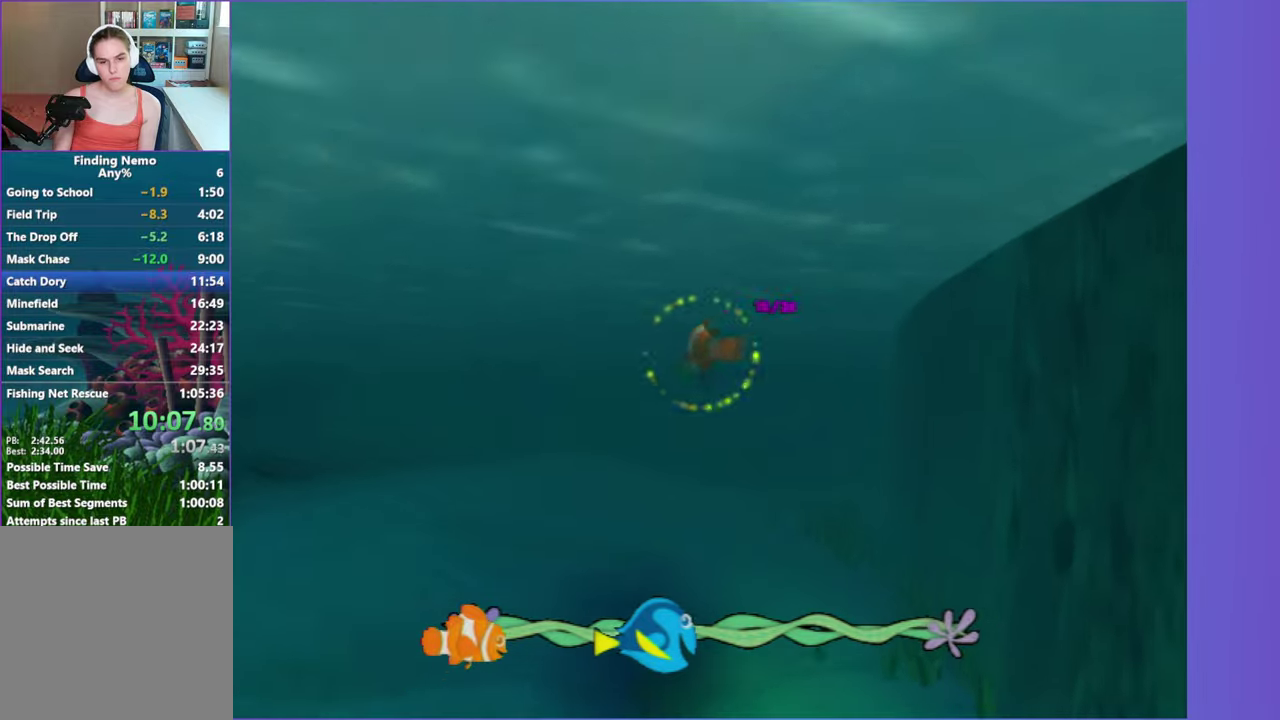
{"buttons": ["A"], "left_stick": "center", "right_stick": "center", "events": [[50, "A", "down"], [117, "A", "up"], [217, "A", "down"], [350, "A", "up"], [467, "A", "down"]]}
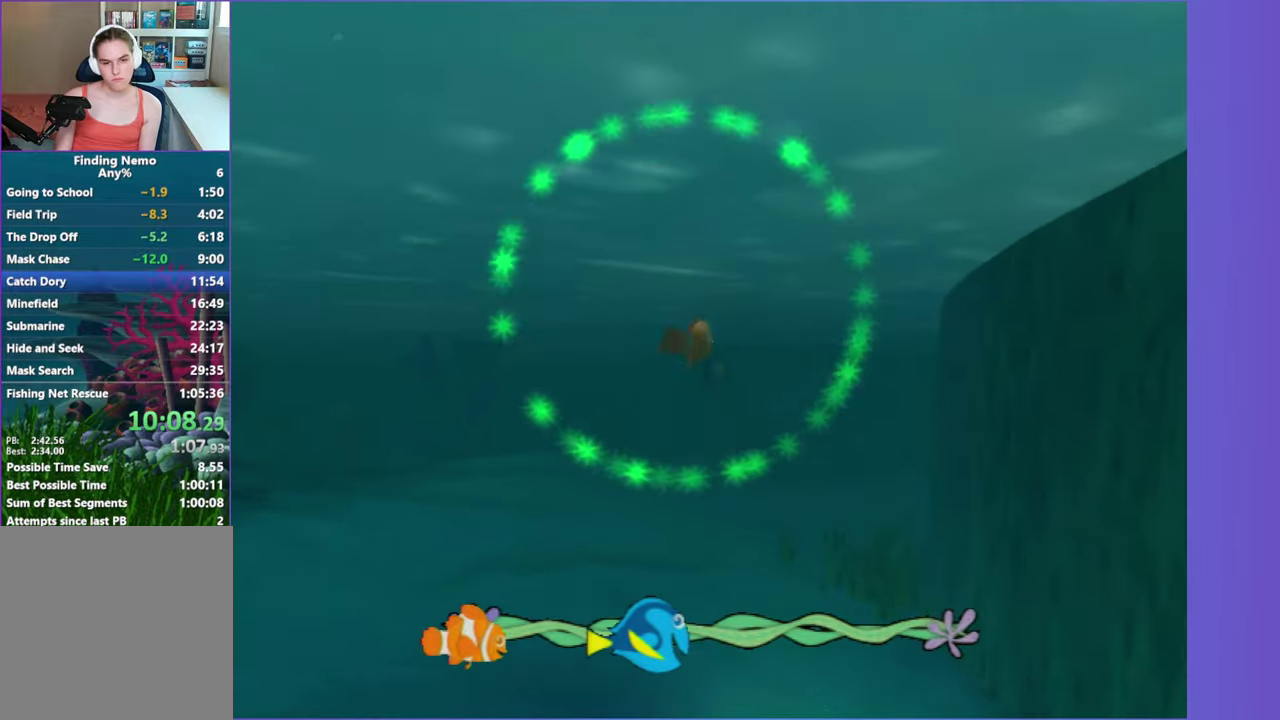
{"buttons": [], "left_stick": "center", "right_stick": "center", "events": [[67, "A", "up"], [150, "A", "down"], [233, "A", "up"], [367, "A", "down"], [417, "A", "up"]]}
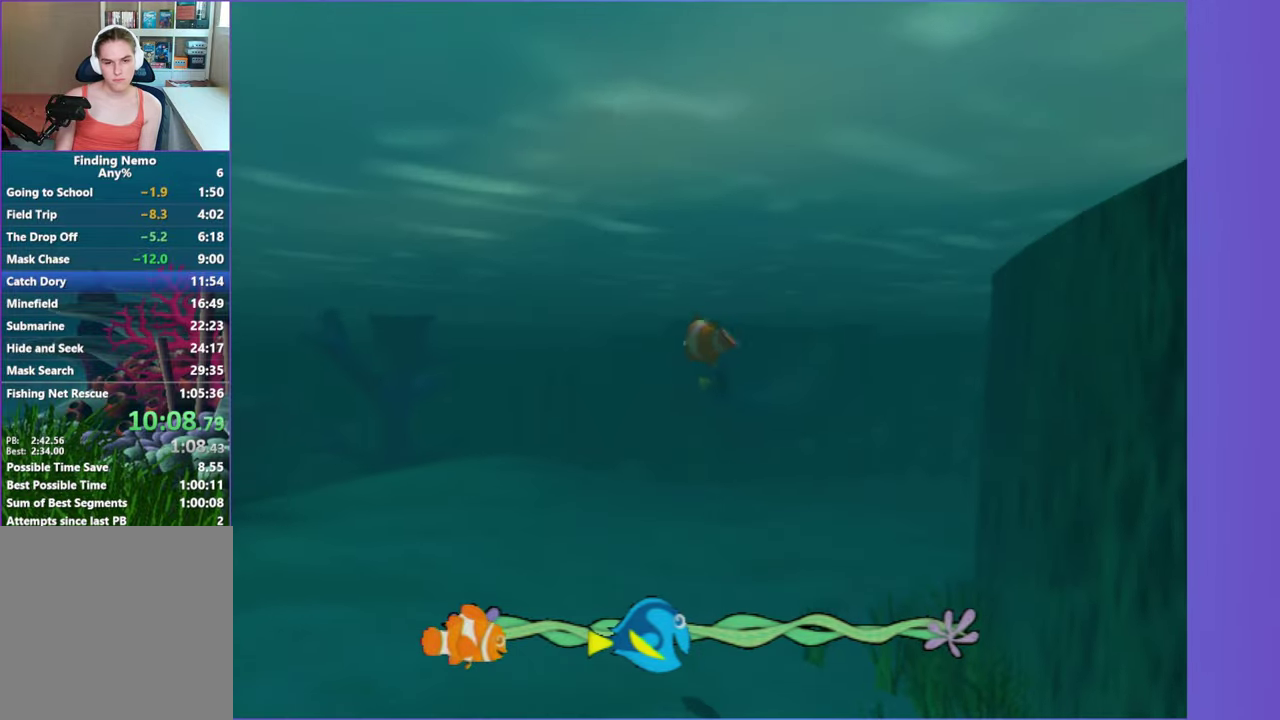
{"buttons": ["A"], "left_stick": "center", "right_stick": "center", "events": [[33, "A", "down"], [100, "A", "up"], [217, "A", "down"], [300, "A", "up"], [417, "A", "down"]]}
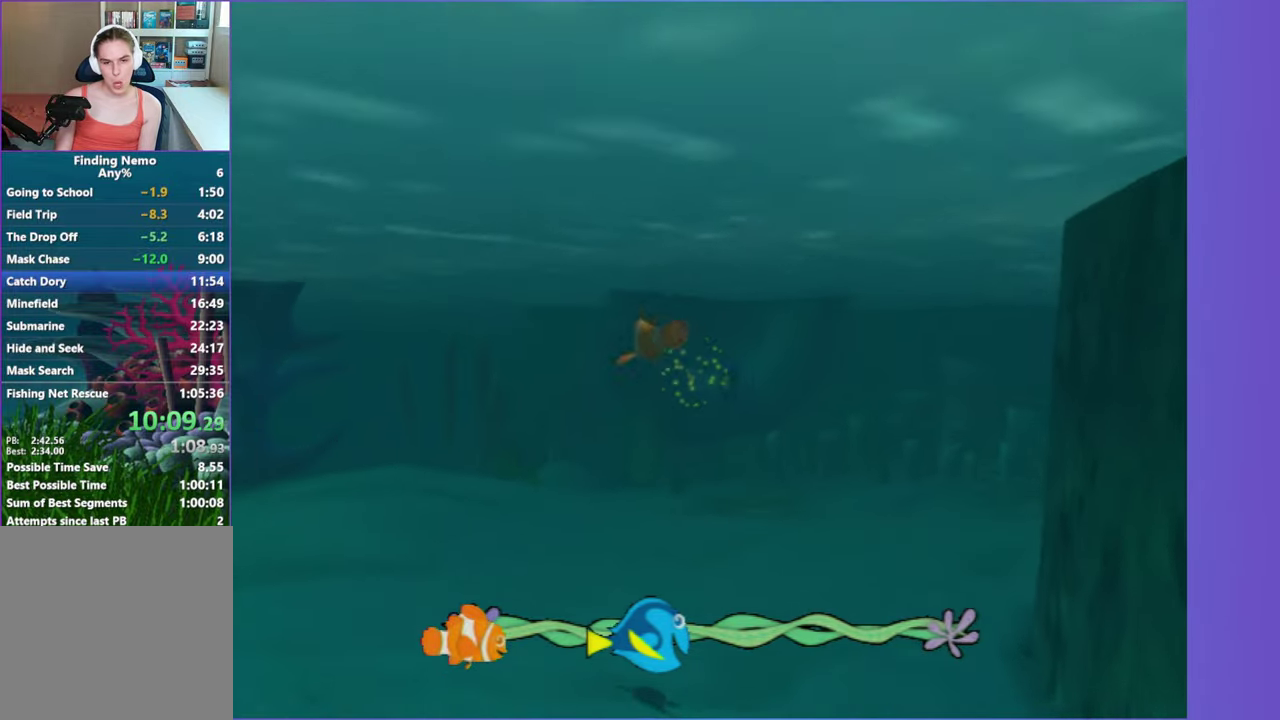
{"buttons": [], "left_stick": "right", "right_stick": "center", "events": [[17, "A", "up"], [117, "A", "down"], [200, "A", "up"], [317, "A", "down"], [400, "A", "up"], [400, "left_stick", "right"]]}
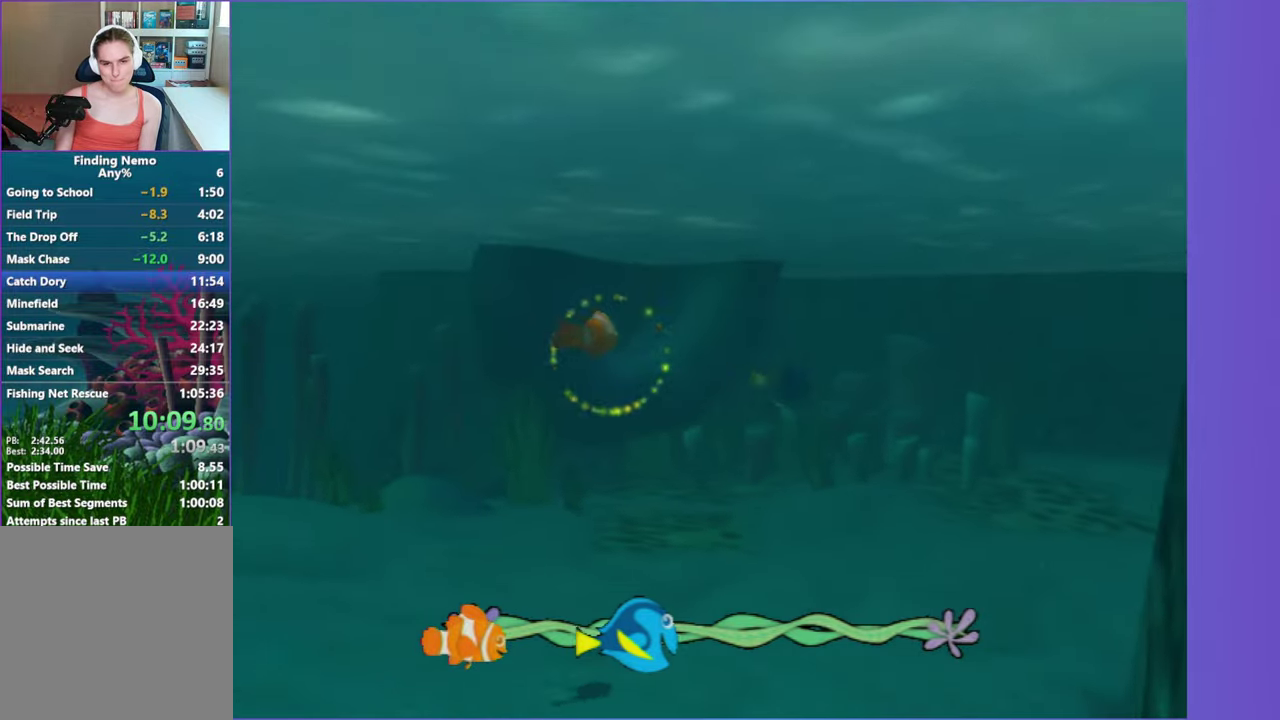
{"buttons": [], "left_stick": "right", "right_stick": "center", "events": [[17, "A", "down"], [117, "A", "up"], [200, "A", "down"], [283, "A", "up"], [417, "A", "down"], [500, "A", "up"]]}
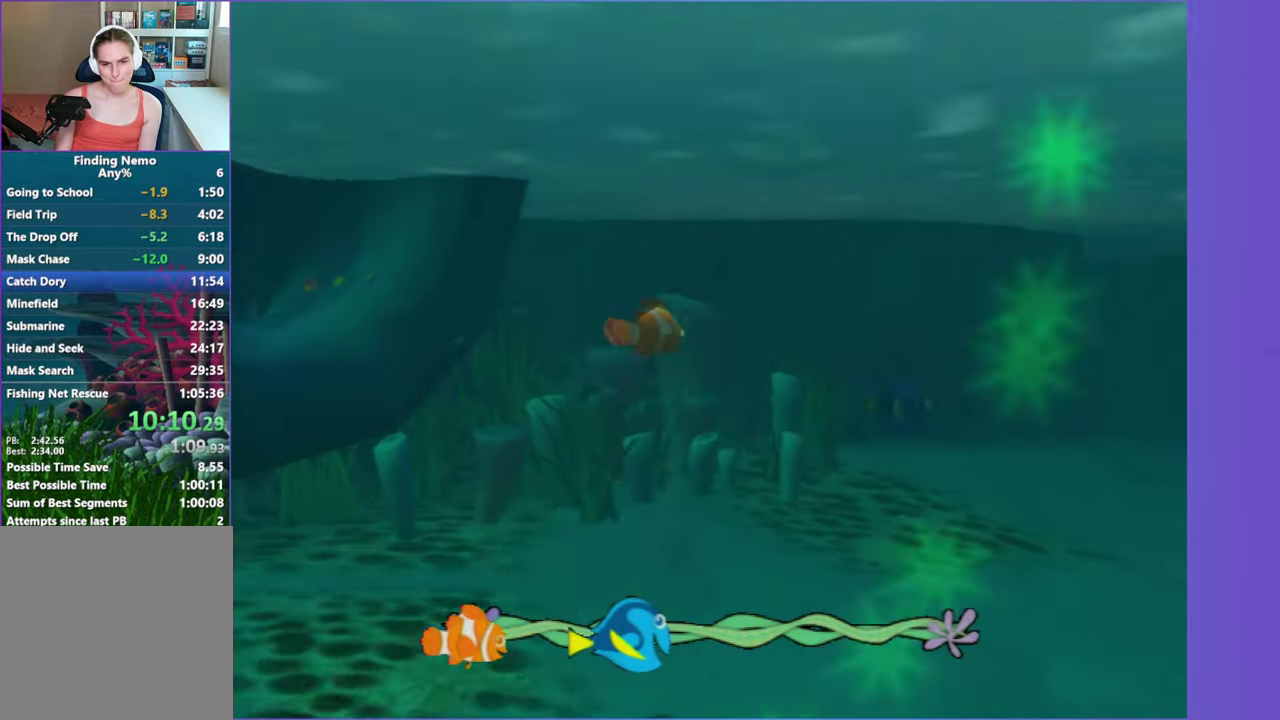
{"buttons": [], "left_stick": "down-left", "right_stick": "center", "events": [[67, "left_stick", "center"], [117, "A", "down"], [217, "A", "up"], [317, "A", "down"], [333, "left_stick", "down"], [383, "left_stick", "down-left"], [433, "A", "up"]]}
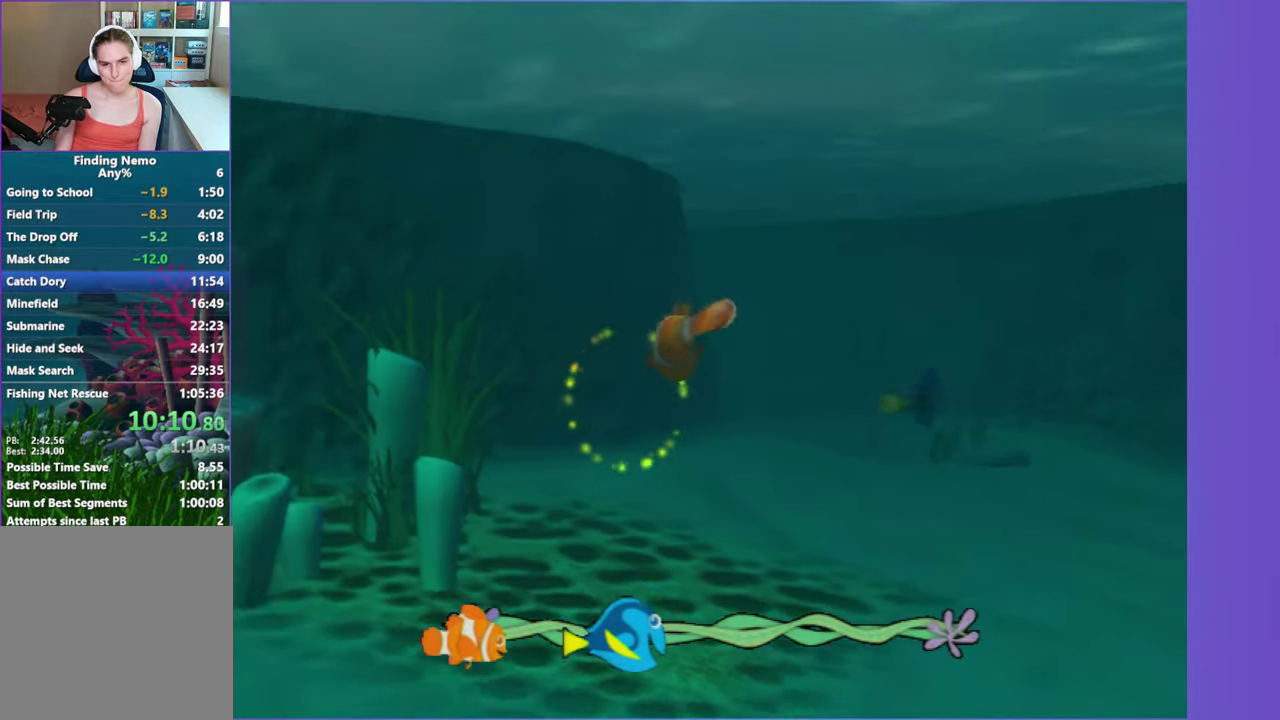
{"buttons": ["A"], "left_stick": "up-left", "right_stick": "center", "events": [[50, "A", "down"], [83, "left_stick", "right"], [150, "A", "up"], [283, "A", "down"], [333, "left_stick", "up-right"], [350, "A", "up"], [417, "left_stick", "up-left"], [467, "A", "down"]]}
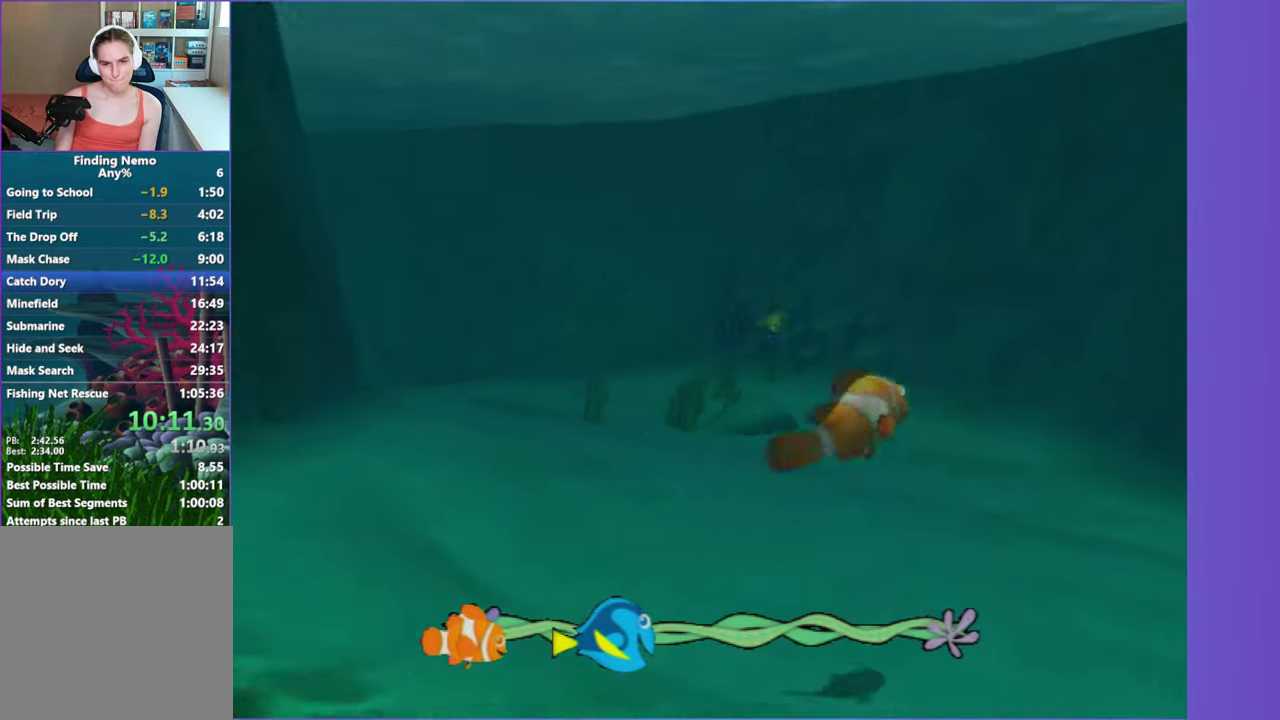
{"buttons": ["A"], "left_stick": "center", "right_stick": "center", "events": [[67, "A", "up"], [200, "A", "down"], [200, "left_stick", "left"], [267, "left_stick", "down-left"], [283, "A", "up"], [400, "left_stick", "center"], [417, "A", "down"]]}
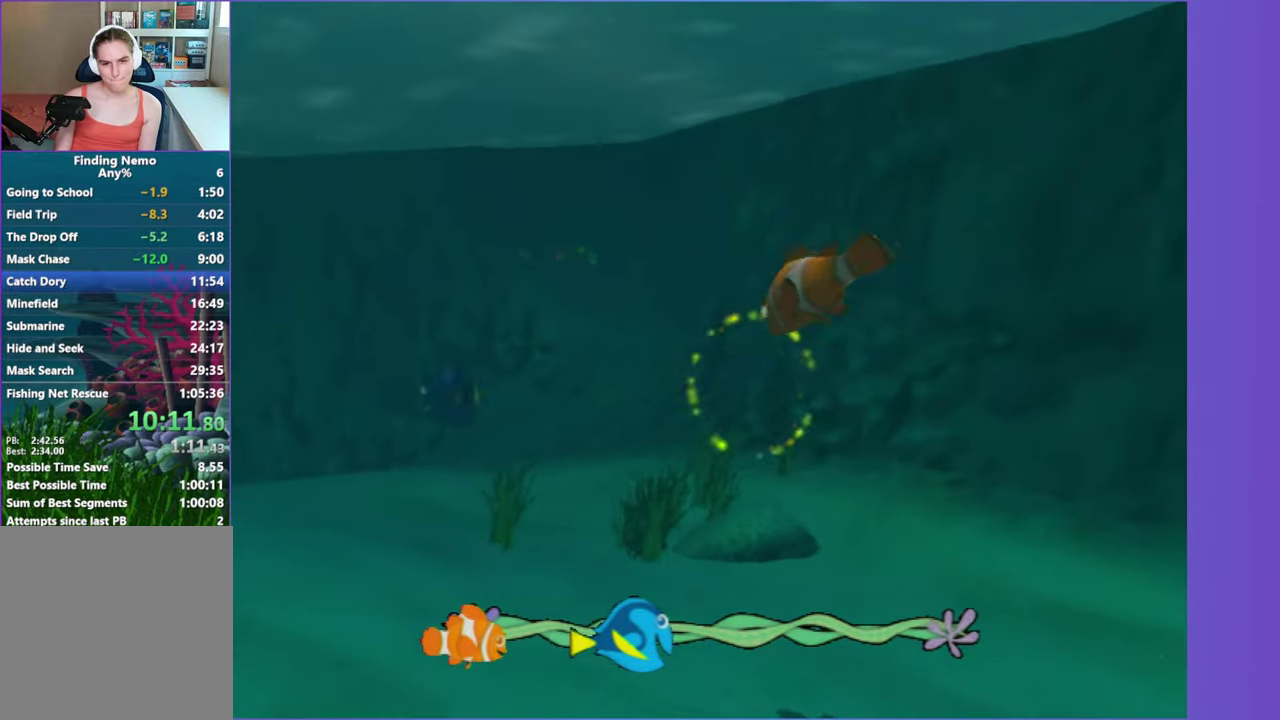
{"buttons": [], "left_stick": "up-left", "right_stick": "center", "events": [[17, "A", "up"], [50, "left_stick", "down"], [117, "A", "down"], [217, "A", "up"], [250, "left_stick", "left"], [333, "A", "down"], [417, "A", "up"], [417, "left_stick", "up-left"]]}
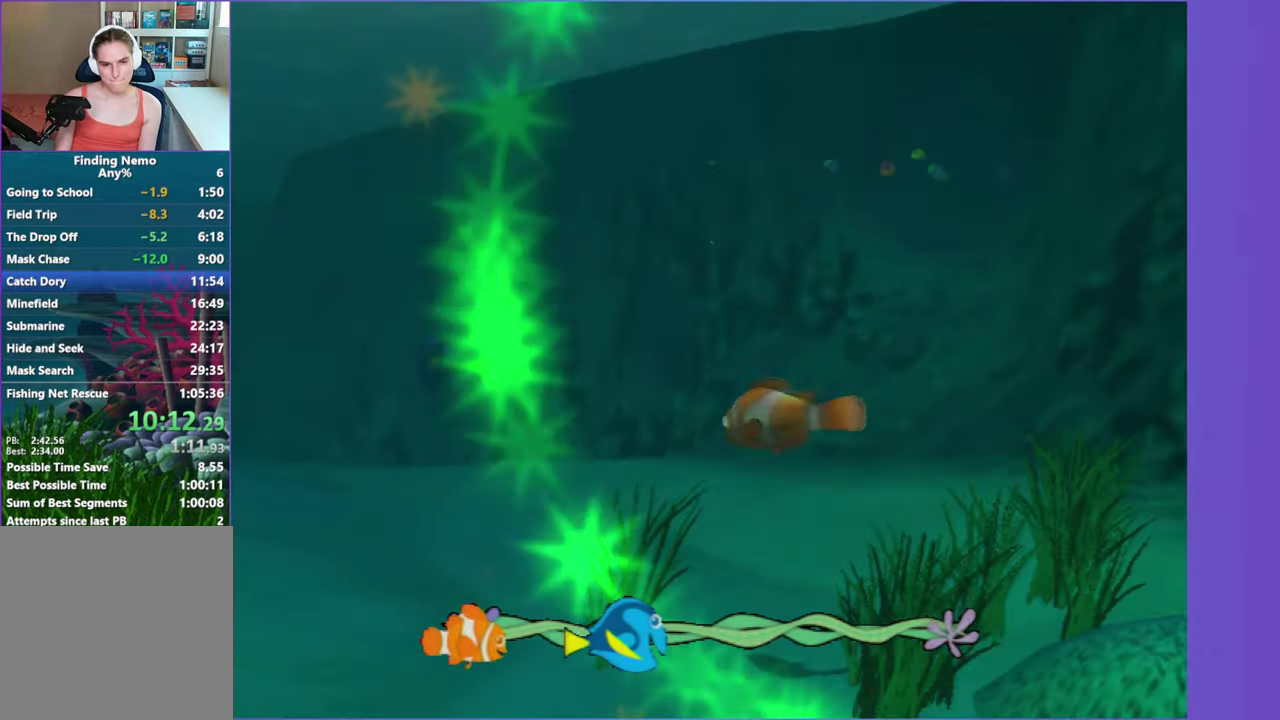
{"buttons": ["A"], "left_stick": "left", "right_stick": "center", "events": [[33, "A", "down"], [33, "left_stick", "center"], [133, "A", "up"], [250, "A", "down"], [333, "A", "up"], [450, "A", "down"], [467, "left_stick", "left"]]}
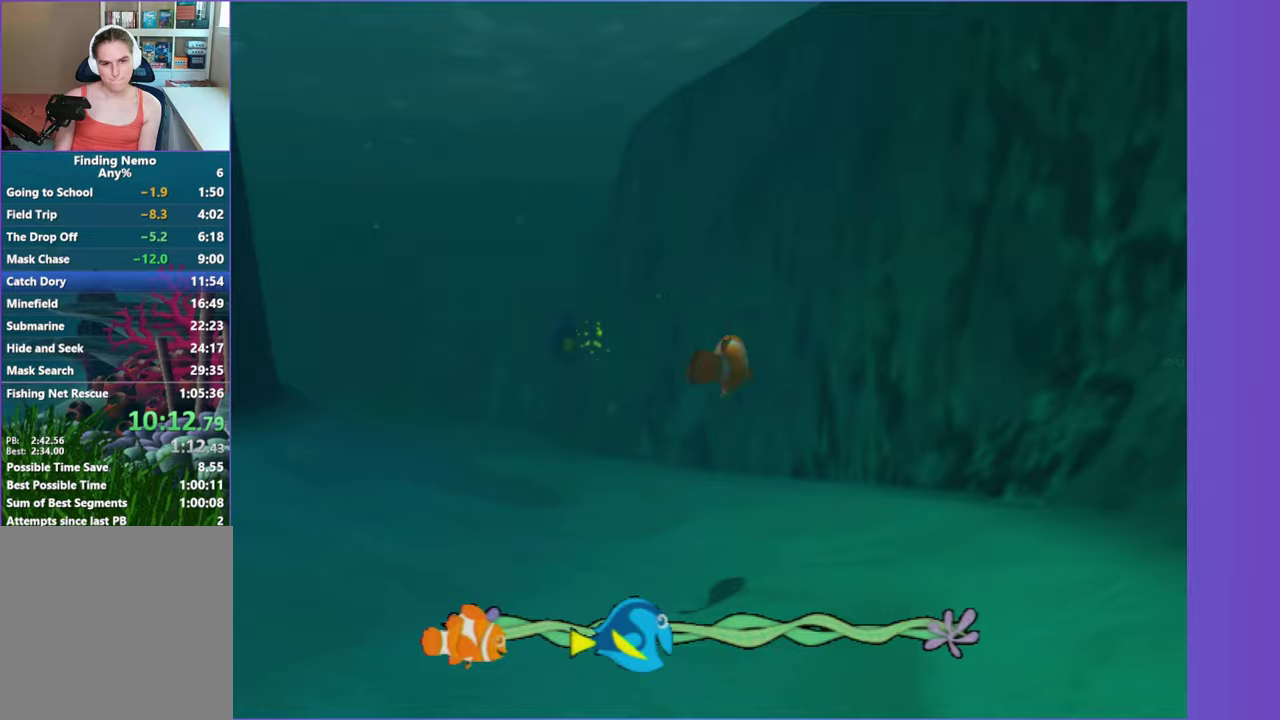
{"buttons": [], "left_stick": "center", "right_stick": "center", "events": [[33, "A", "up"], [83, "left_stick", "center"], [167, "A", "down"], [233, "A", "up"], [350, "A", "down"], [433, "A", "up"]]}